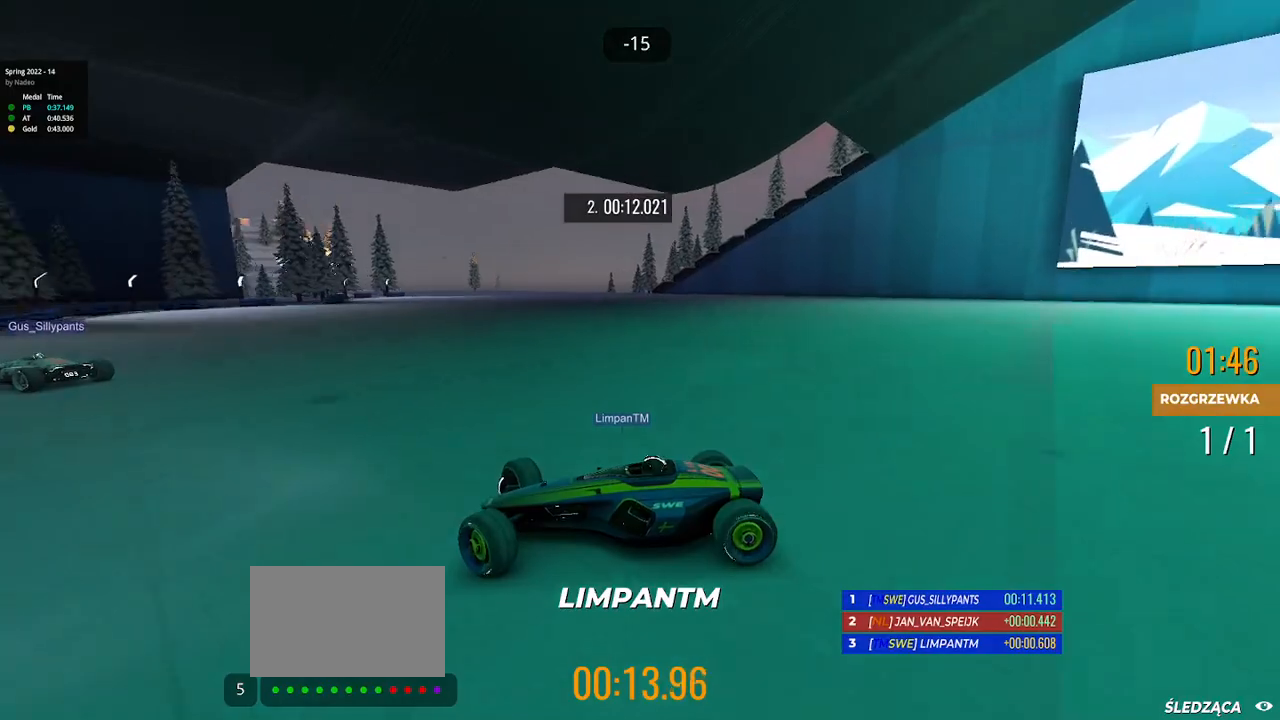
Gameplay with keyboard; each line is a JSON object with the keys held at the frame after it. "events" lists presses ("down") and releases ("up") of "down", "left", "right" and "up" between this image and that frame as [ms after this image, input, new state], when the widget could be followed in between. No other keys are recorded. Mouse input is not recorded.
{"keys": ["right", "up"], "events": []}
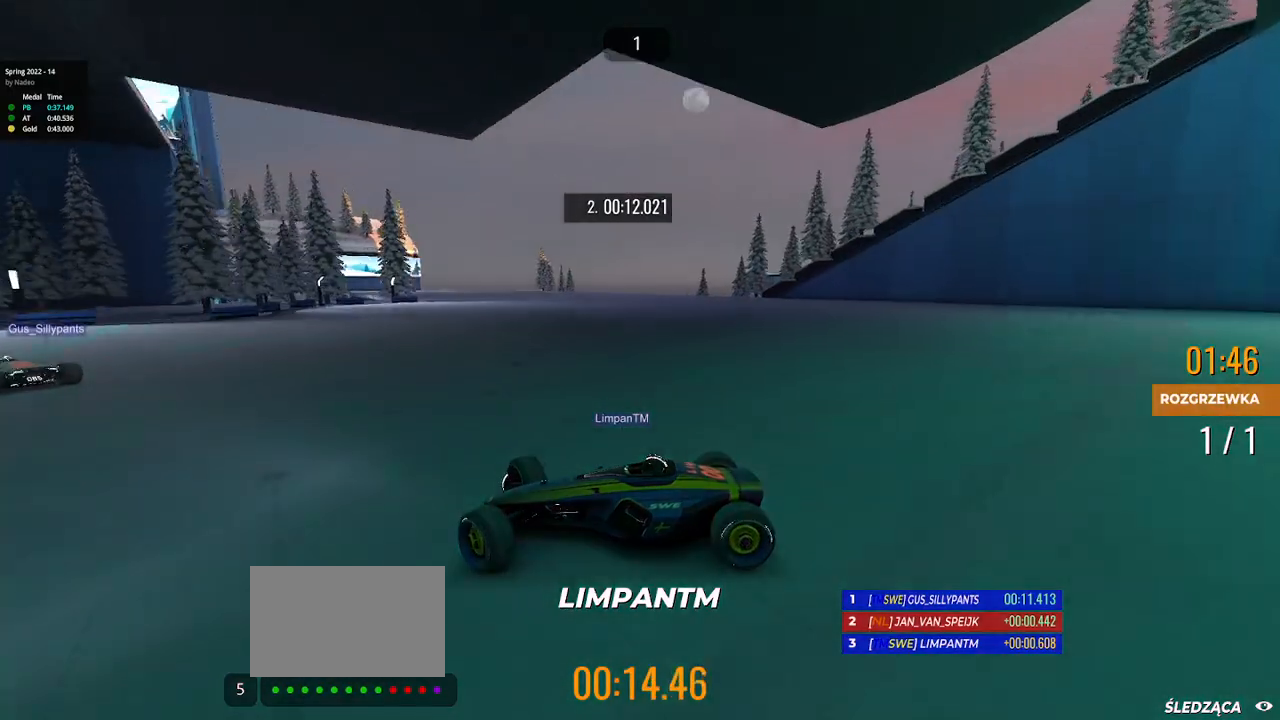
{"keys": ["right", "up"], "events": []}
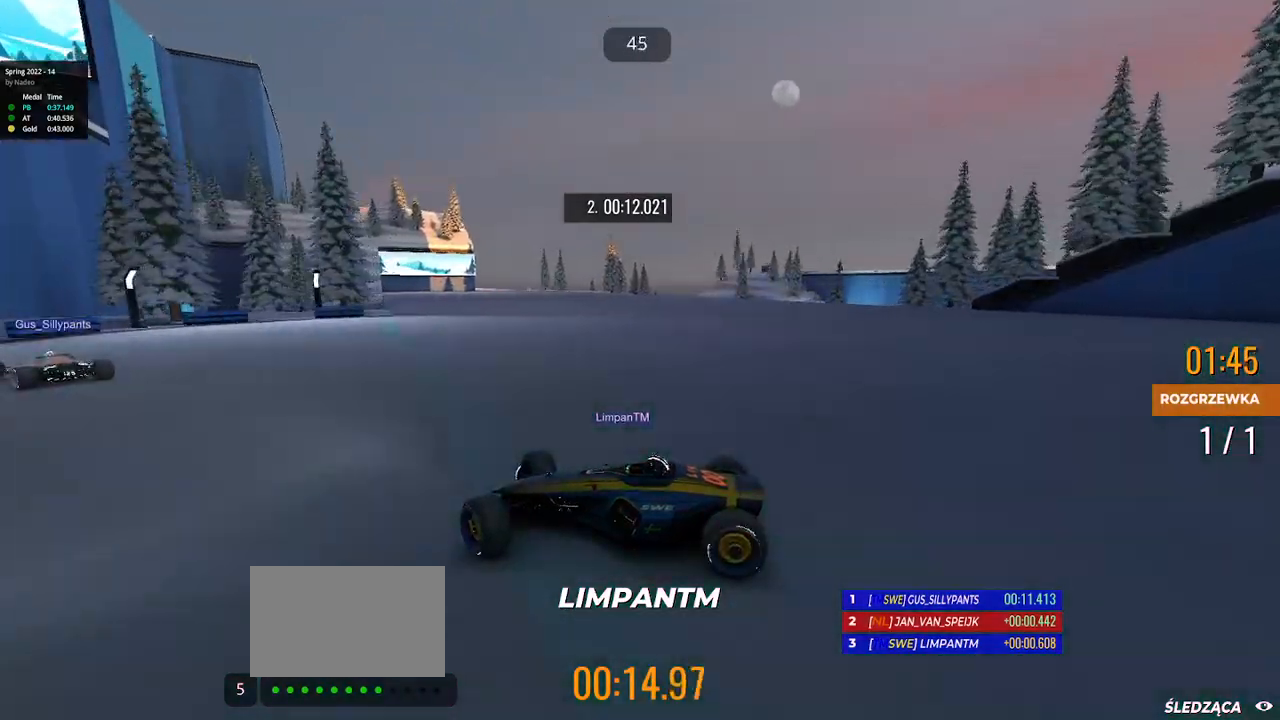
{"keys": ["right", "up"], "events": []}
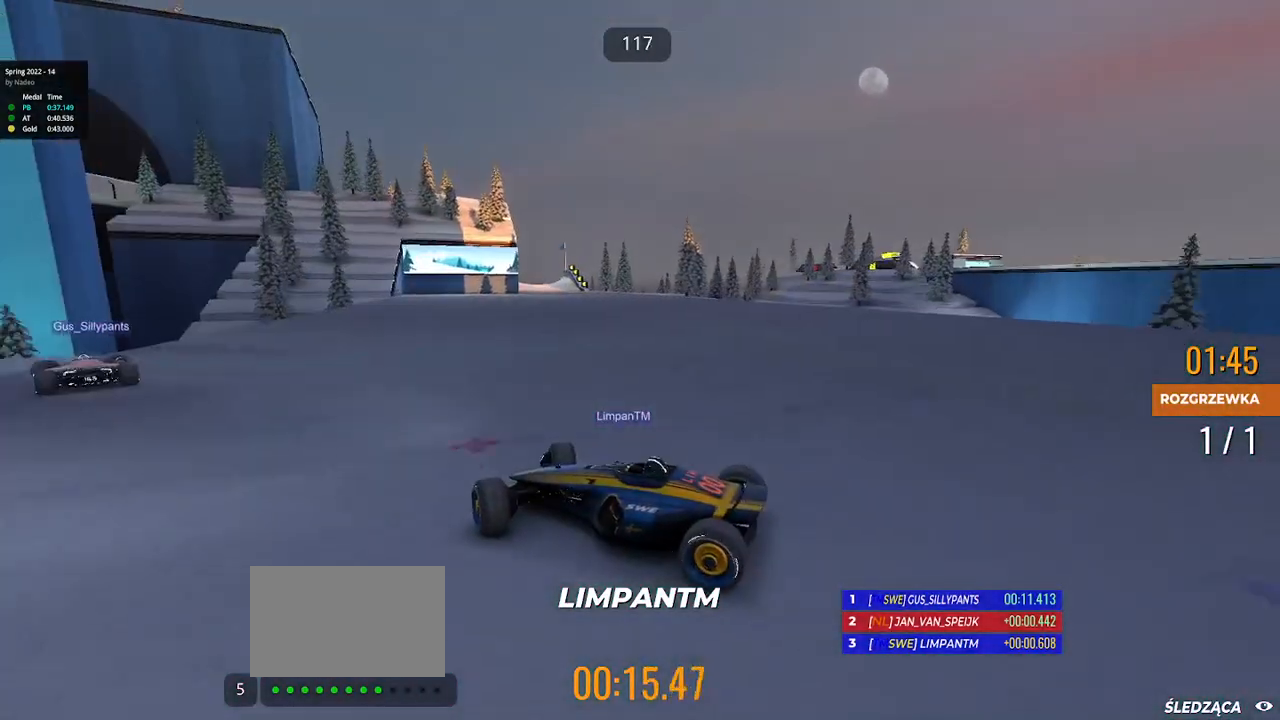
{"keys": ["right", "up"], "events": []}
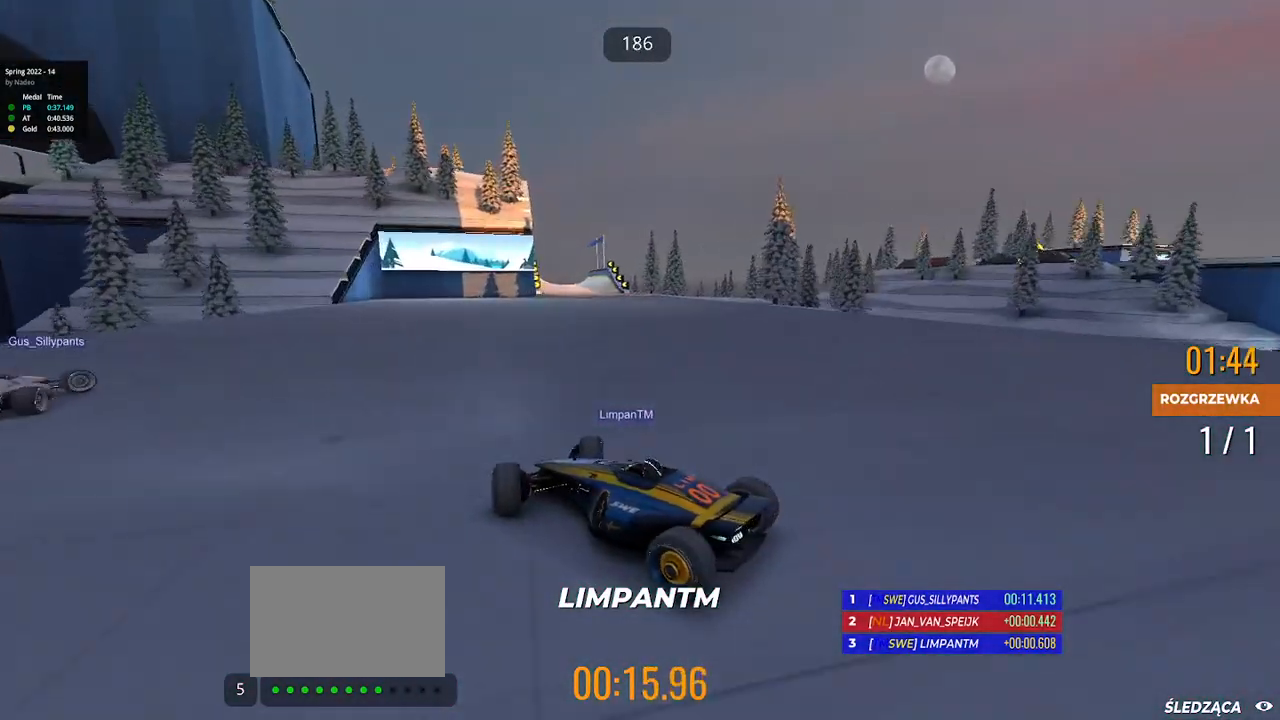
{"keys": ["up"], "events": [[250, "right", "up"]]}
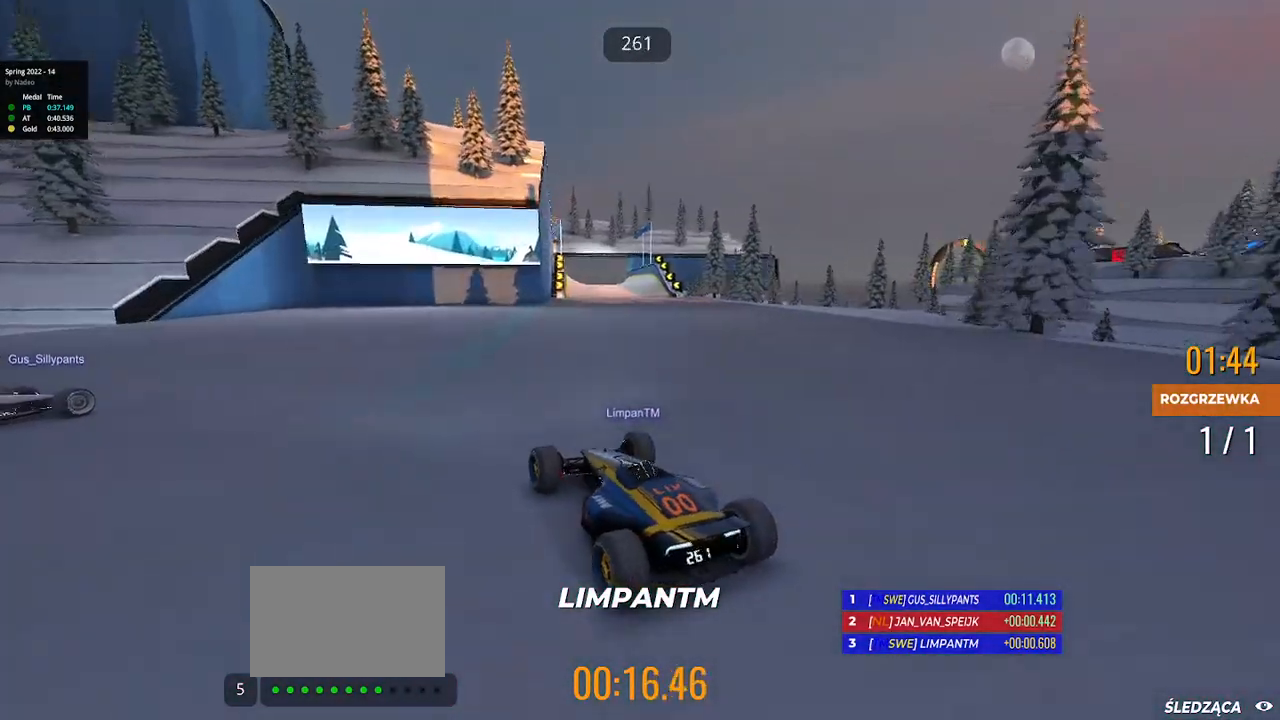
{"keys": ["up"], "events": []}
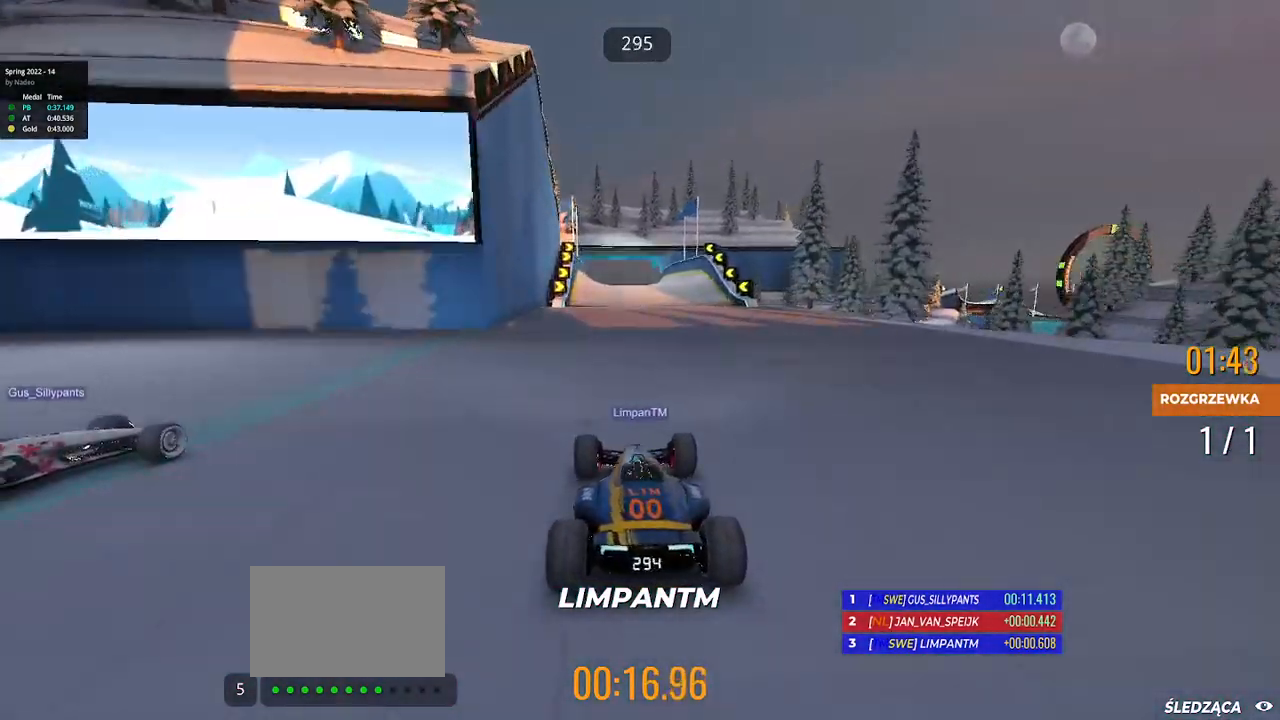
{"keys": ["left", "up"], "events": [[400, "left", "down"]]}
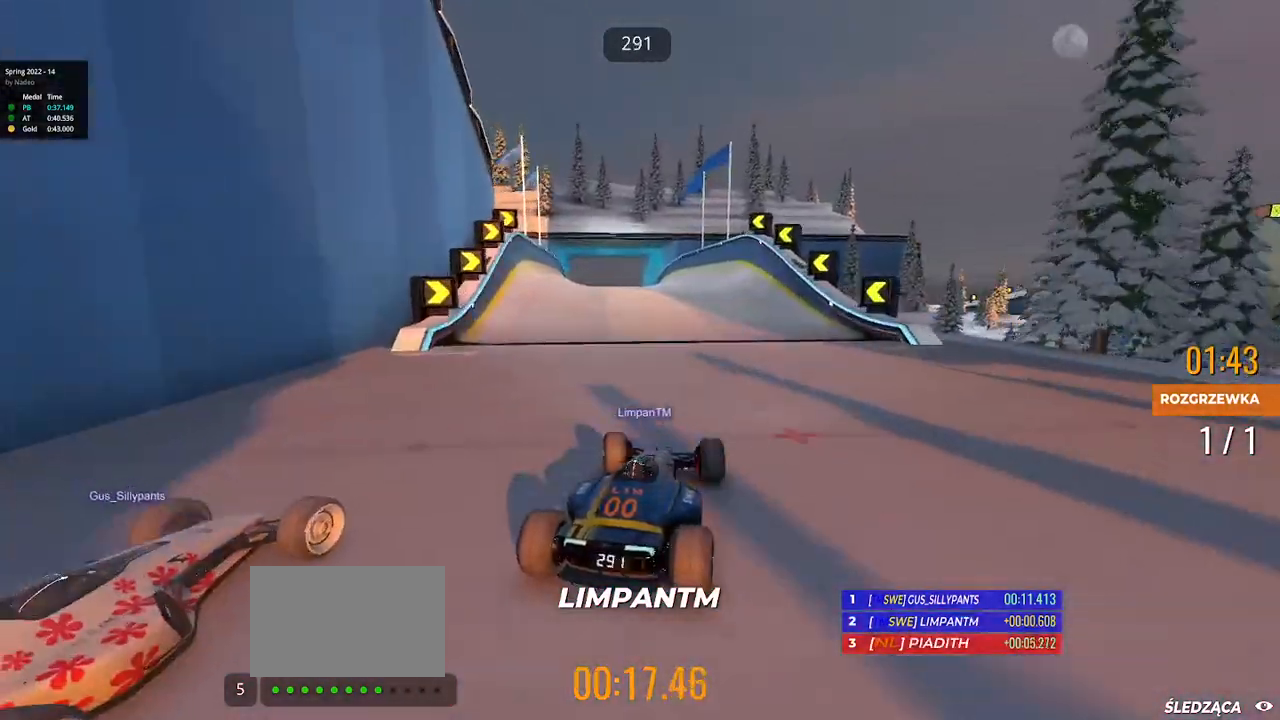
{"keys": ["up"], "events": [[500, "left", "up"]]}
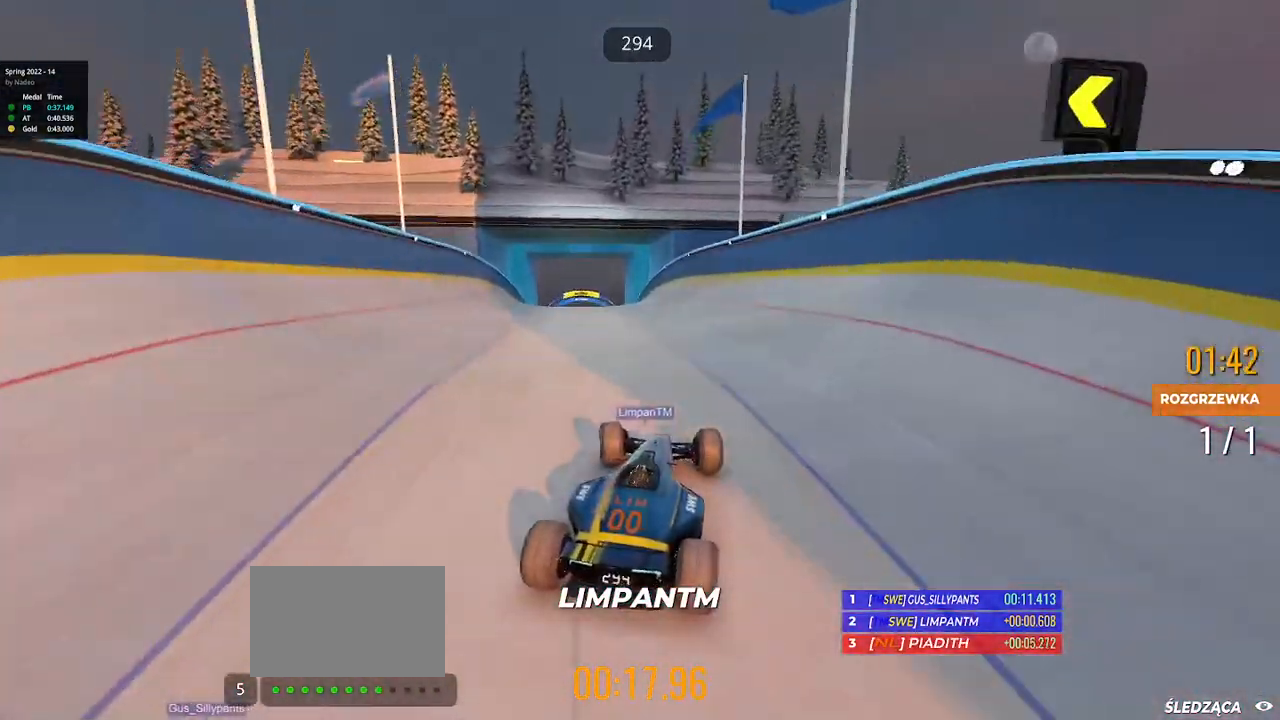
{"keys": ["up"], "events": []}
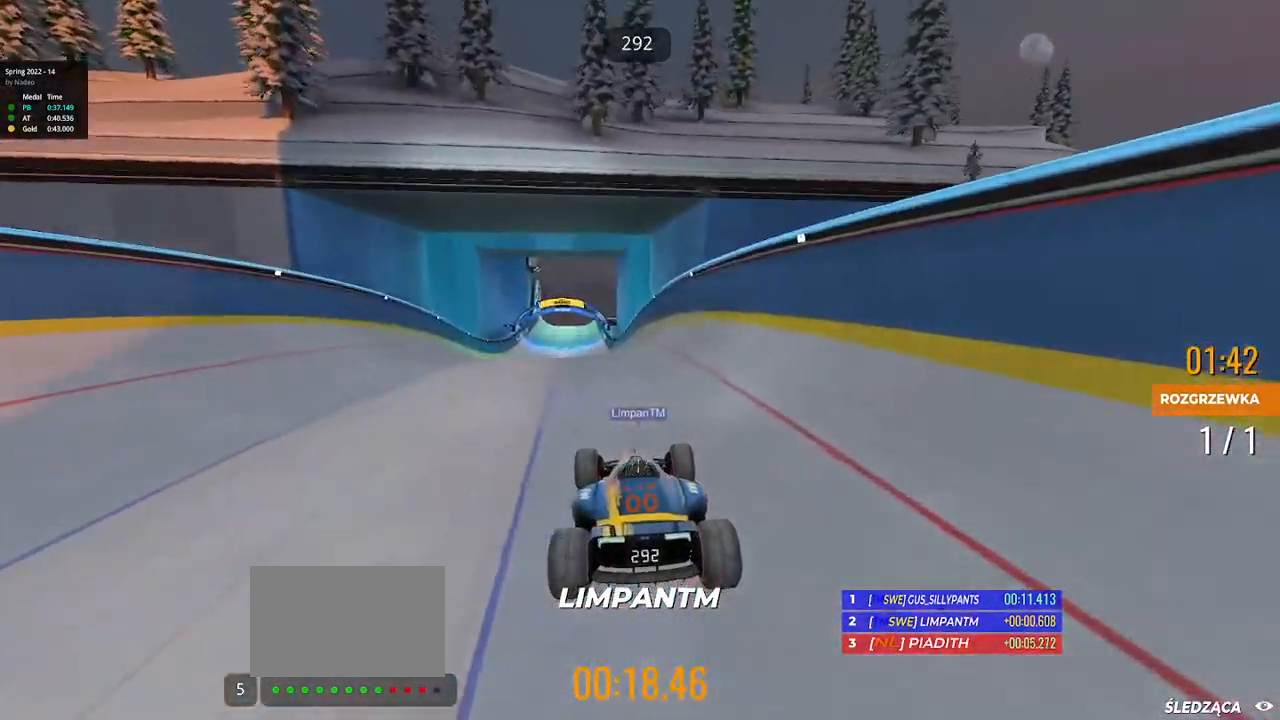
{"keys": ["up"], "events": []}
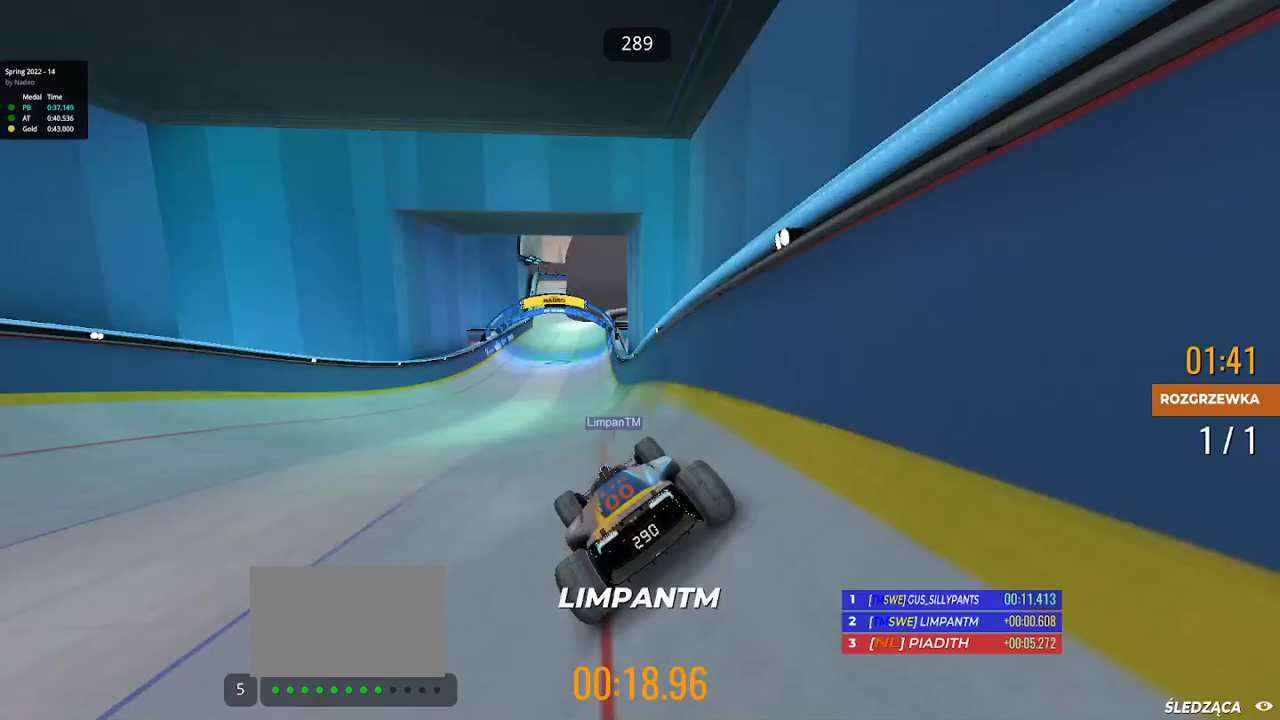
{"keys": ["up"], "events": []}
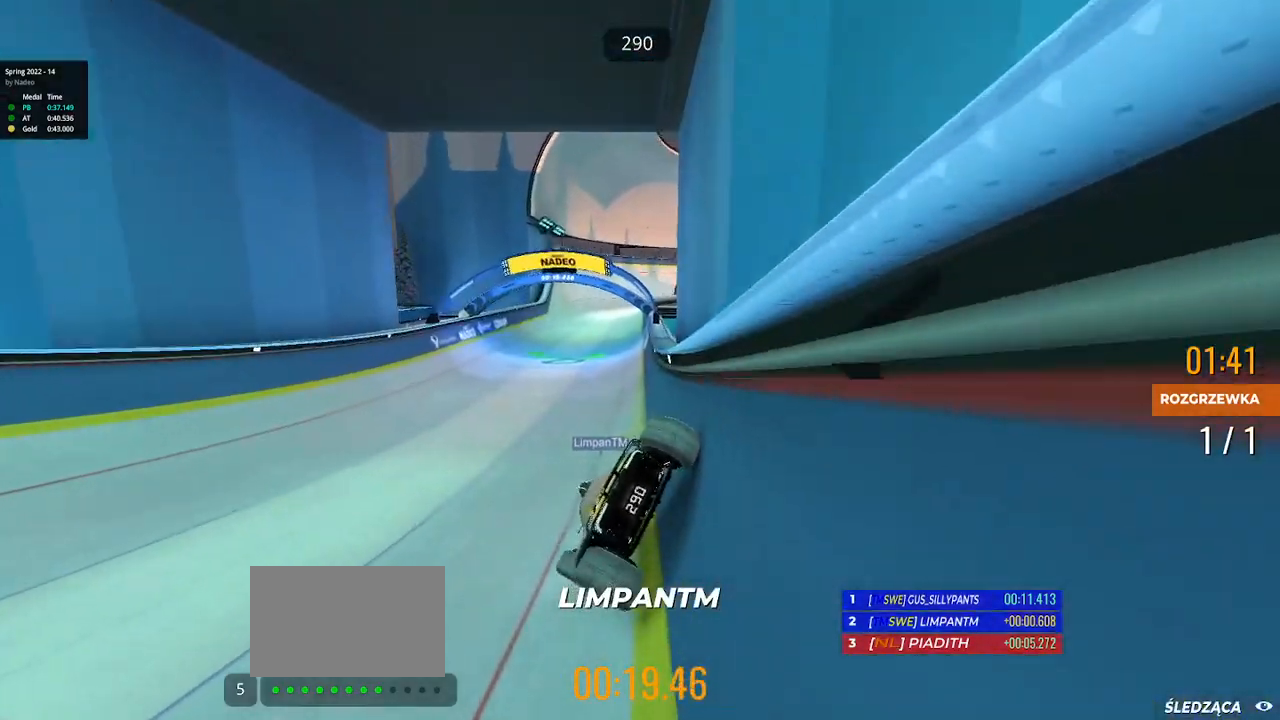
{"keys": ["right", "up"], "events": [[233, "right", "down"]]}
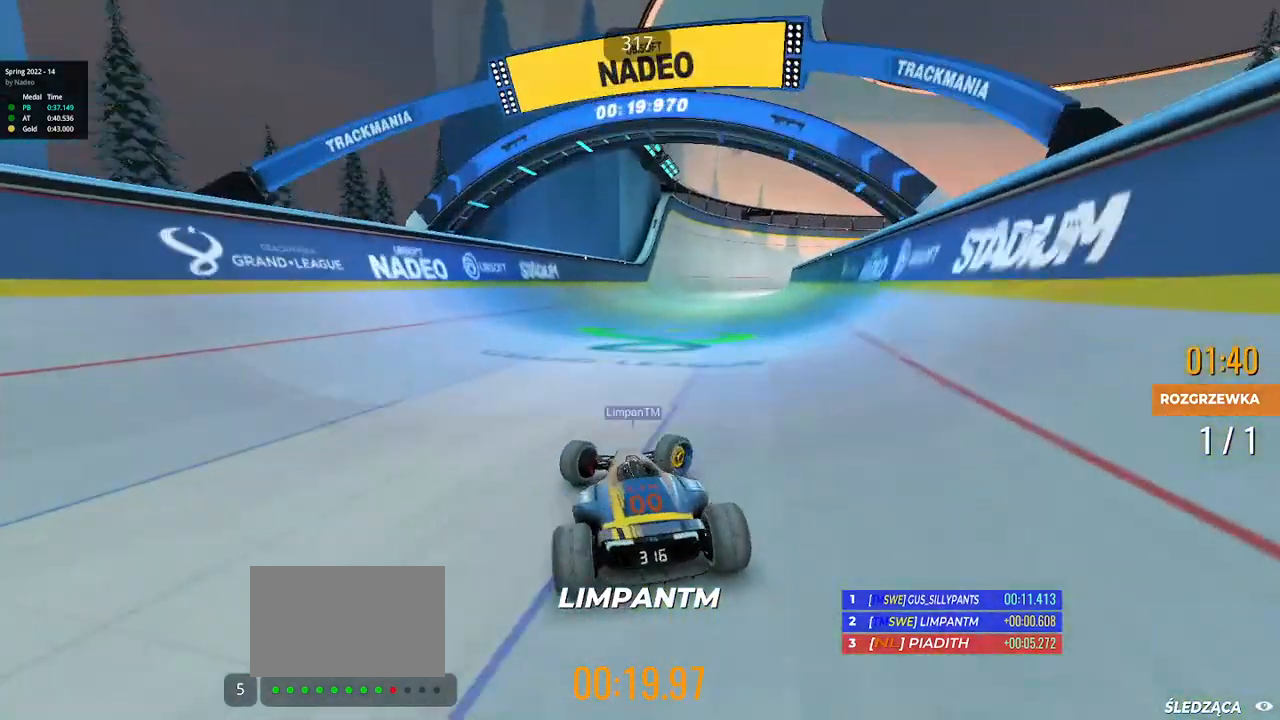
{"keys": ["up"], "events": [[100, "right", "up"], [200, "left", "down"], [483, "left", "up"]]}
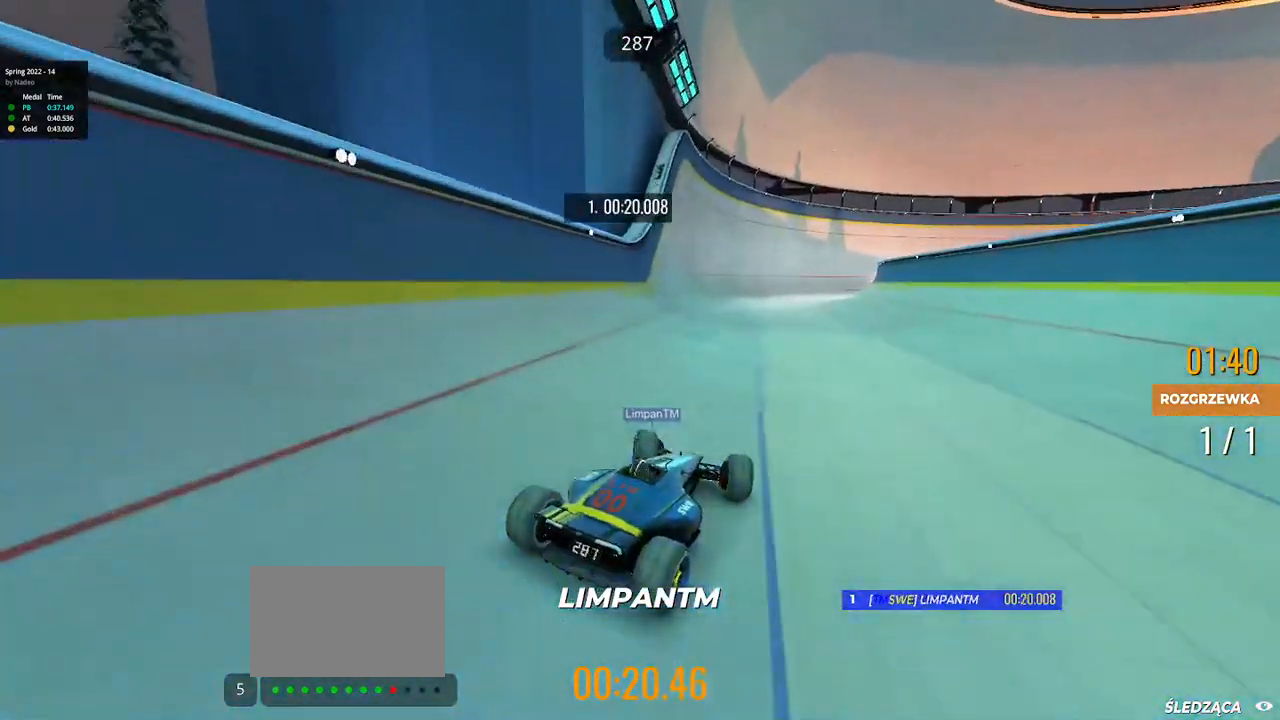
{"keys": ["left", "up"], "events": [[100, "left", "down"]]}
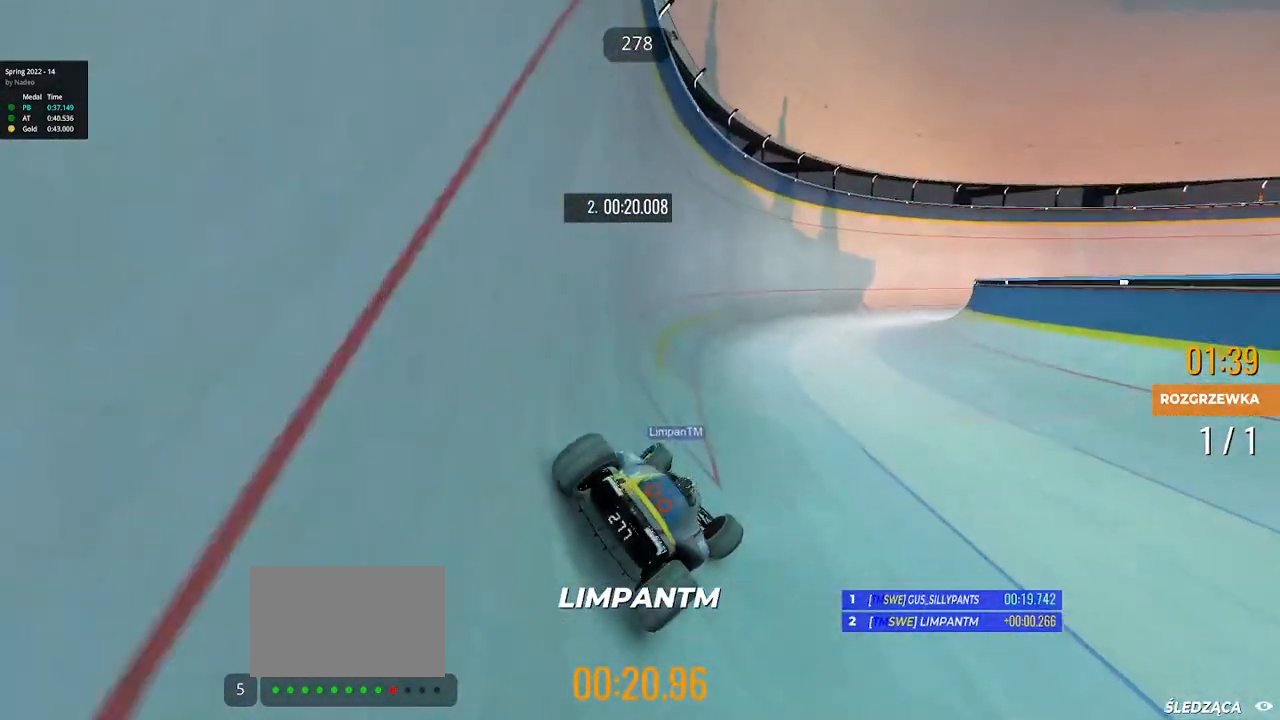
{"keys": ["right", "up"], "events": [[50, "left", "up"], [233, "right", "down"]]}
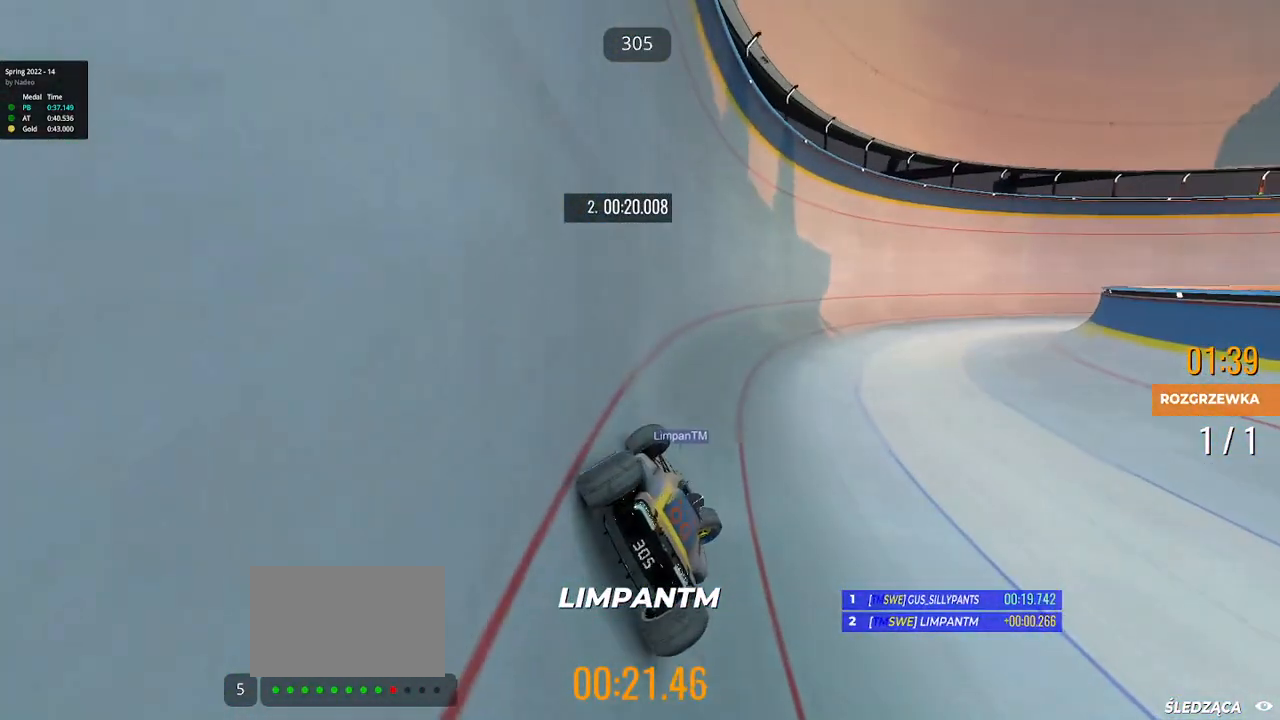
{"keys": ["right", "up"], "events": []}
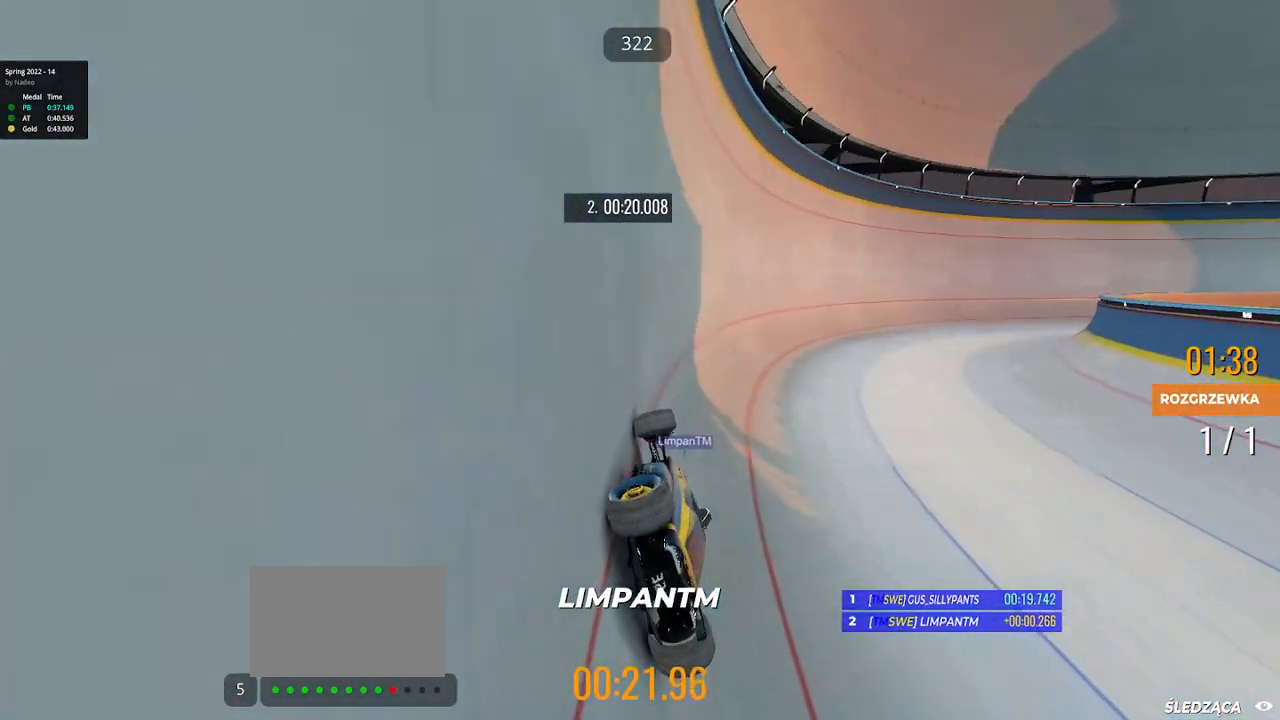
{"keys": ["right", "up"], "events": []}
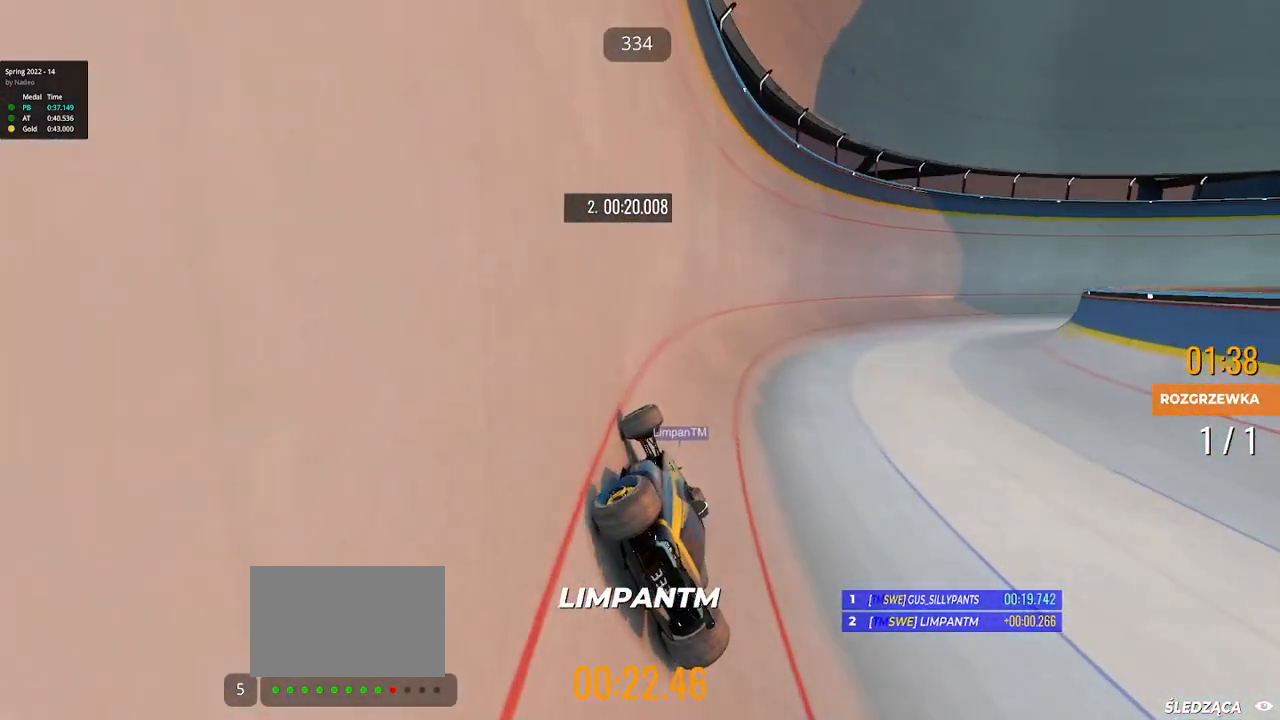
{"keys": ["right", "up"], "events": []}
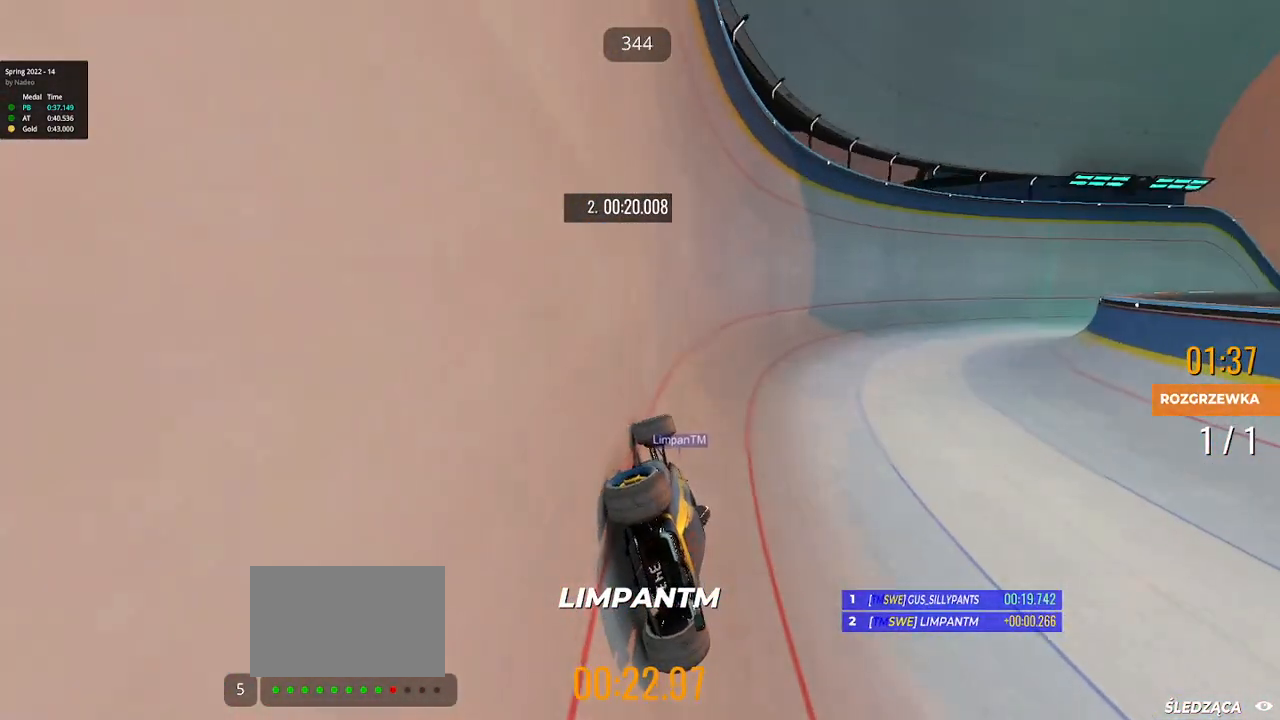
{"keys": ["right", "up"], "events": []}
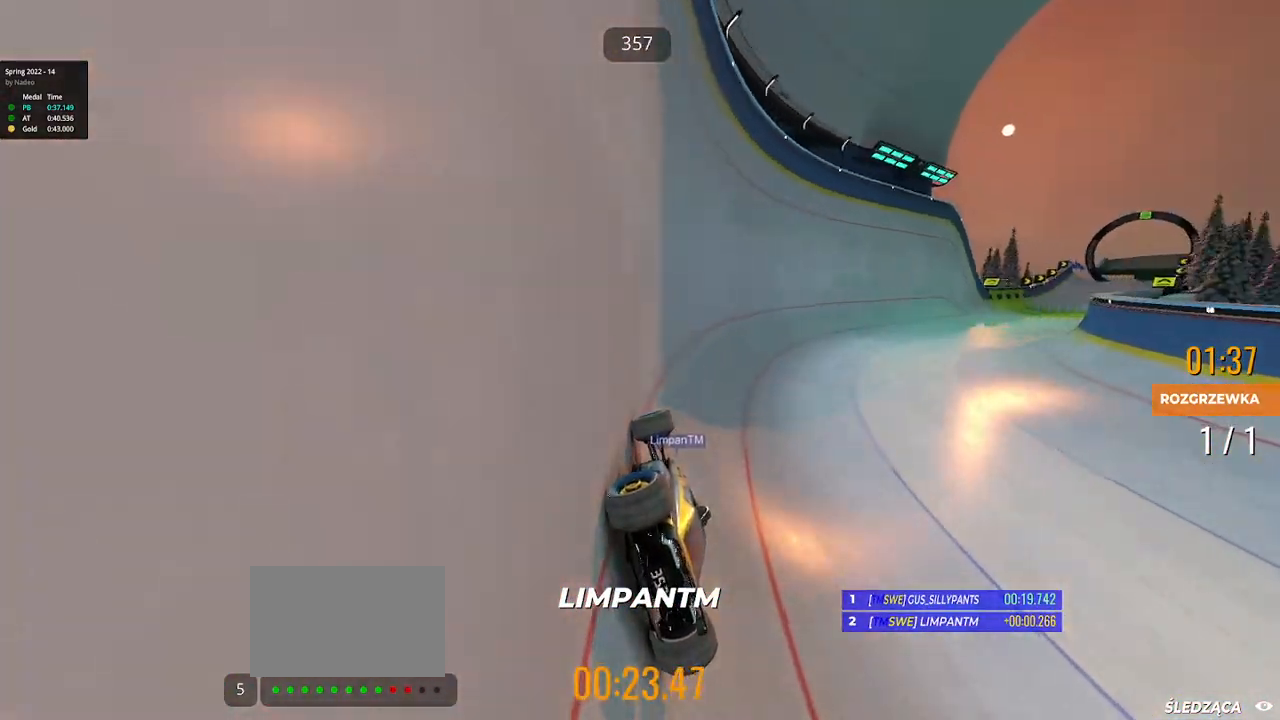
{"keys": ["right", "up"], "events": []}
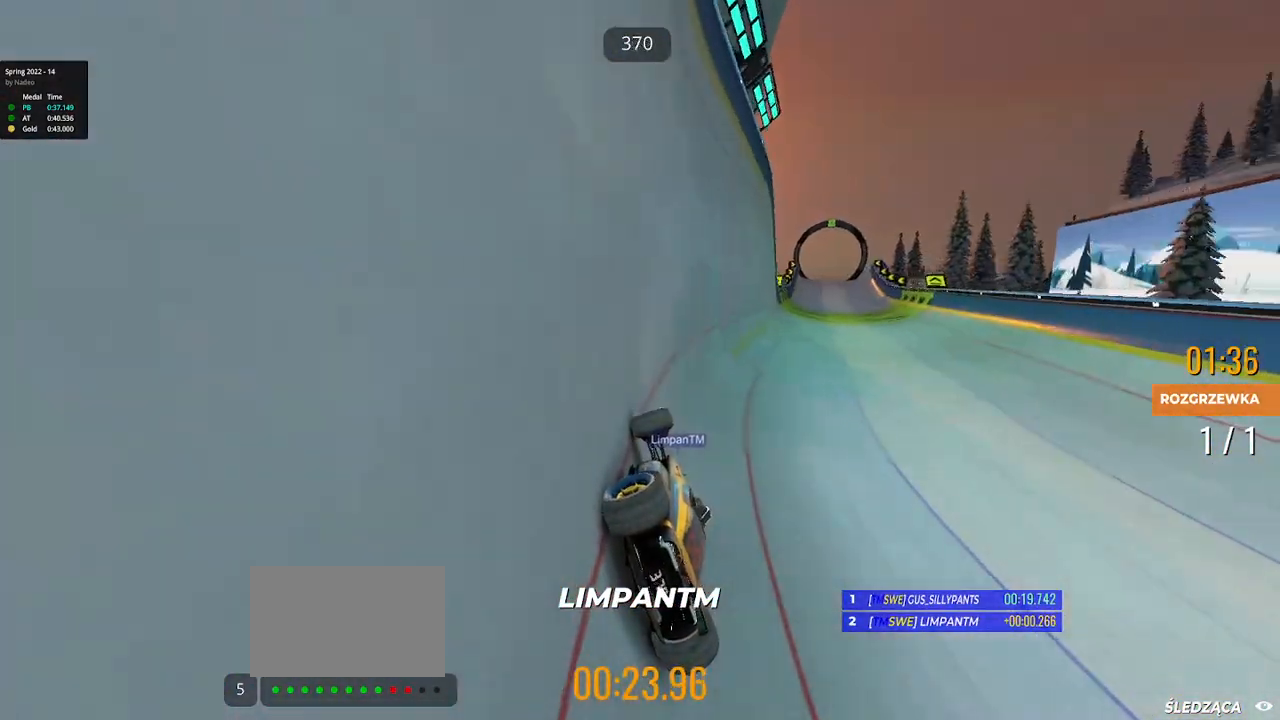
{"keys": ["left", "up"], "events": [[300, "right", "up"], [317, "left", "down"]]}
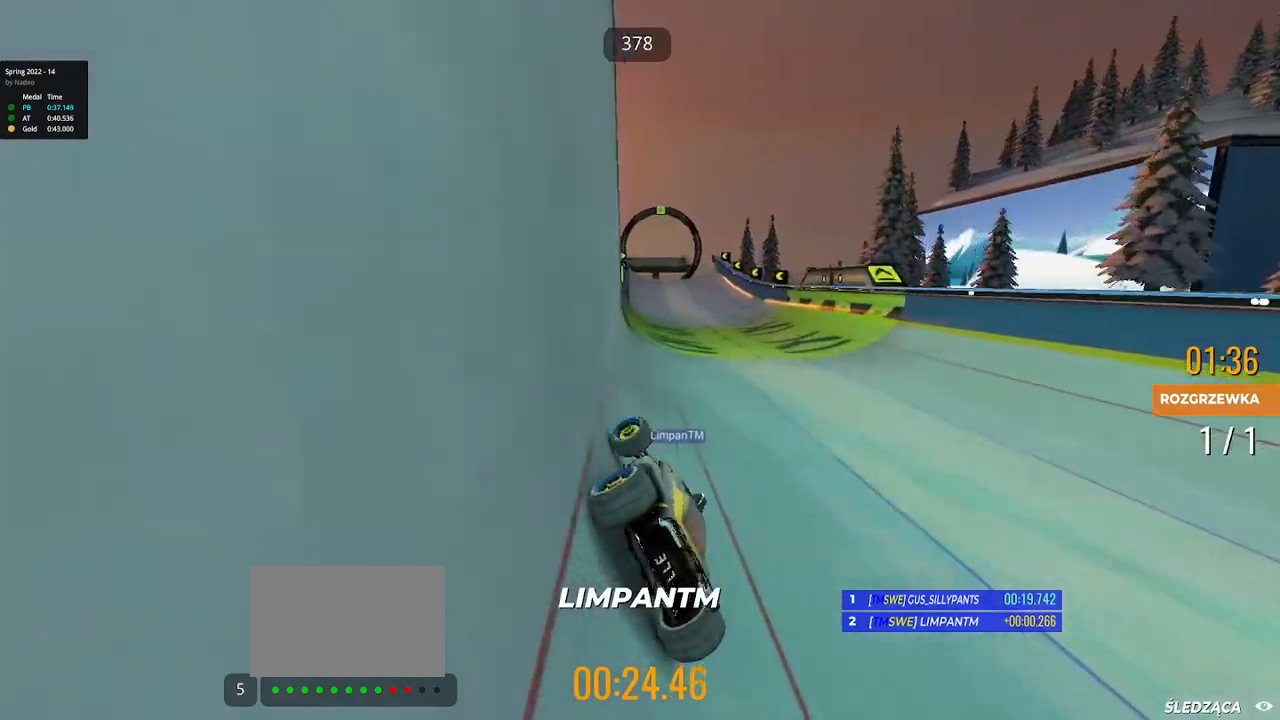
{"keys": ["up"], "events": [[283, "left", "up"]]}
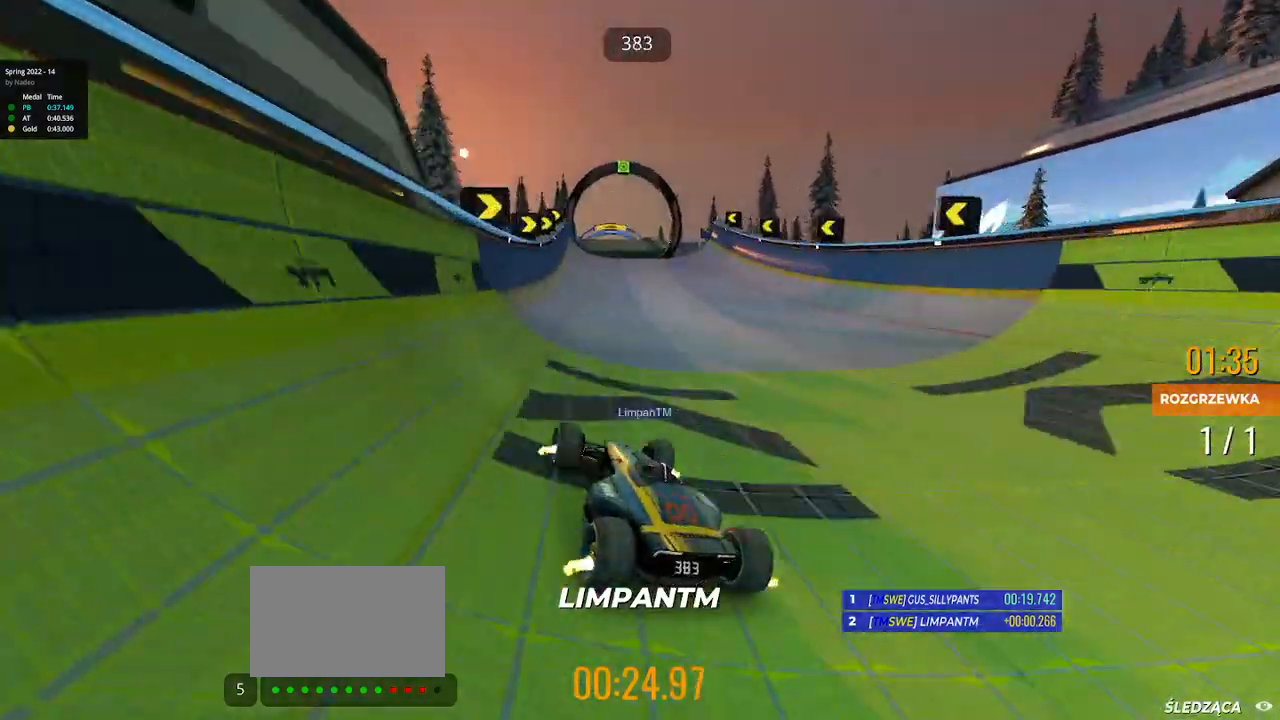
{"keys": ["right", "up"], "events": [[217, "right", "down"]]}
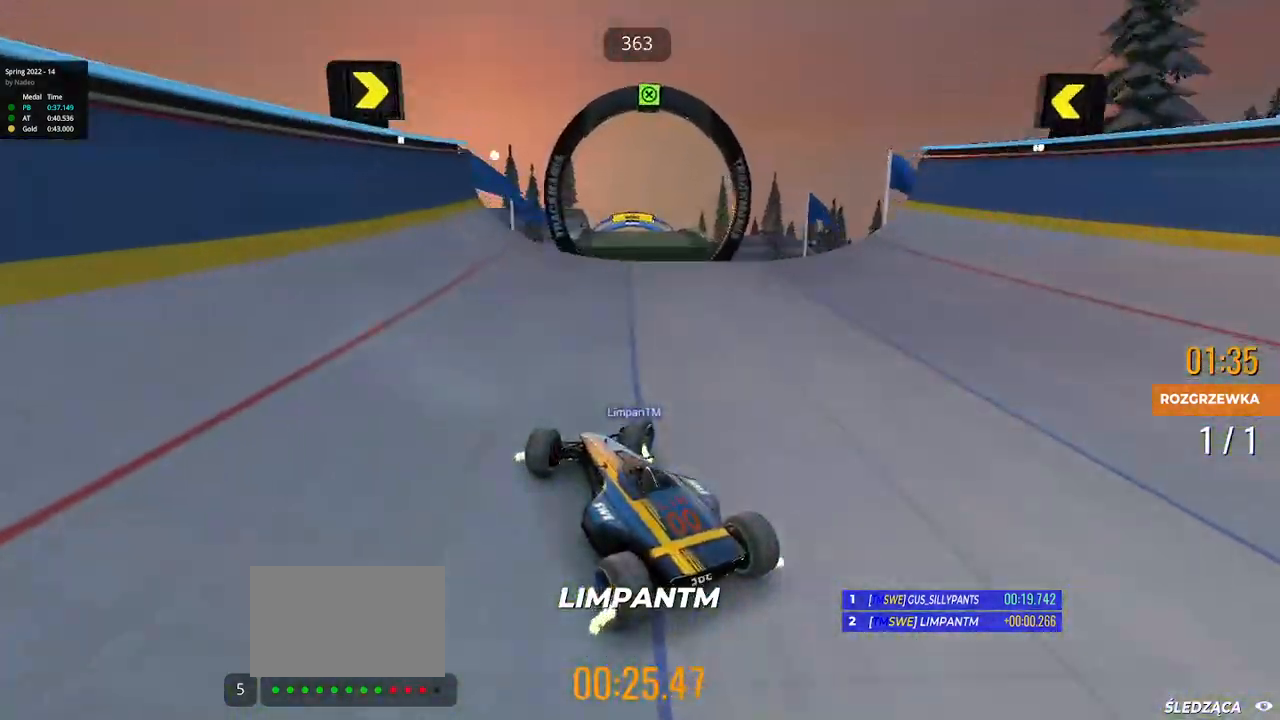
{"keys": ["right", "up"], "events": []}
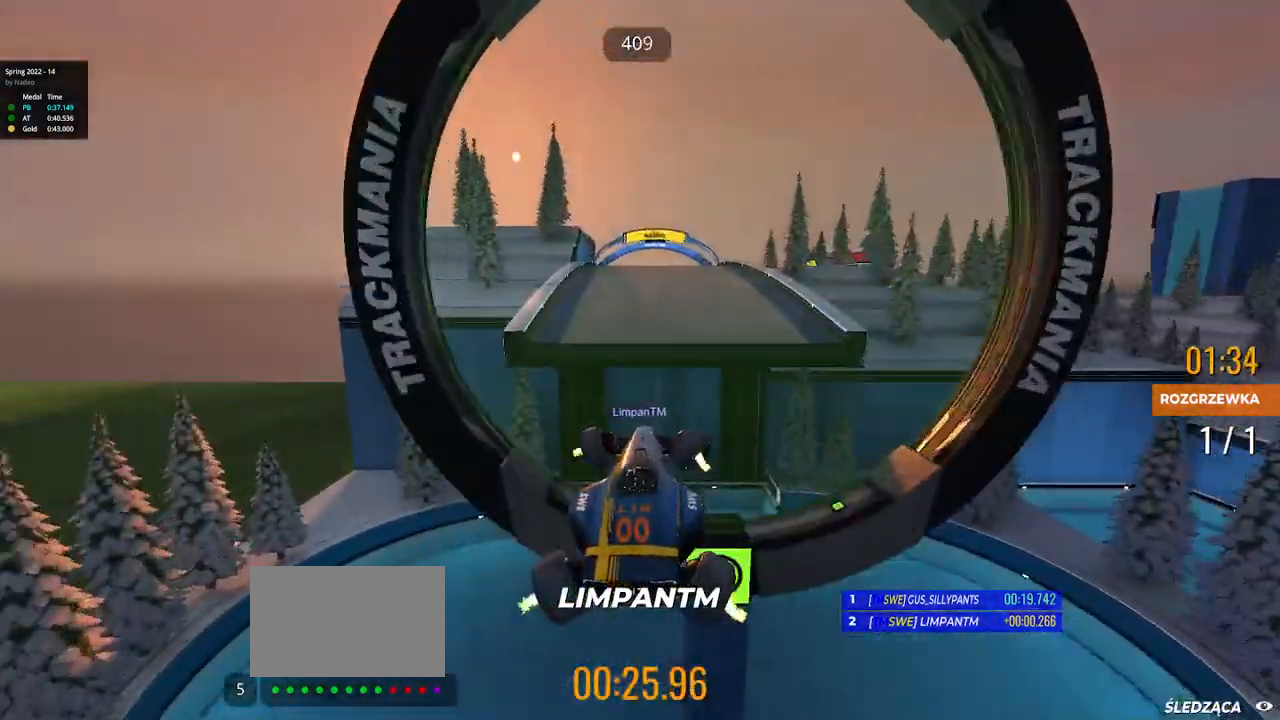
{"keys": ["up"], "events": [[150, "down", "down"], [283, "down", "up"], [467, "right", "up"]]}
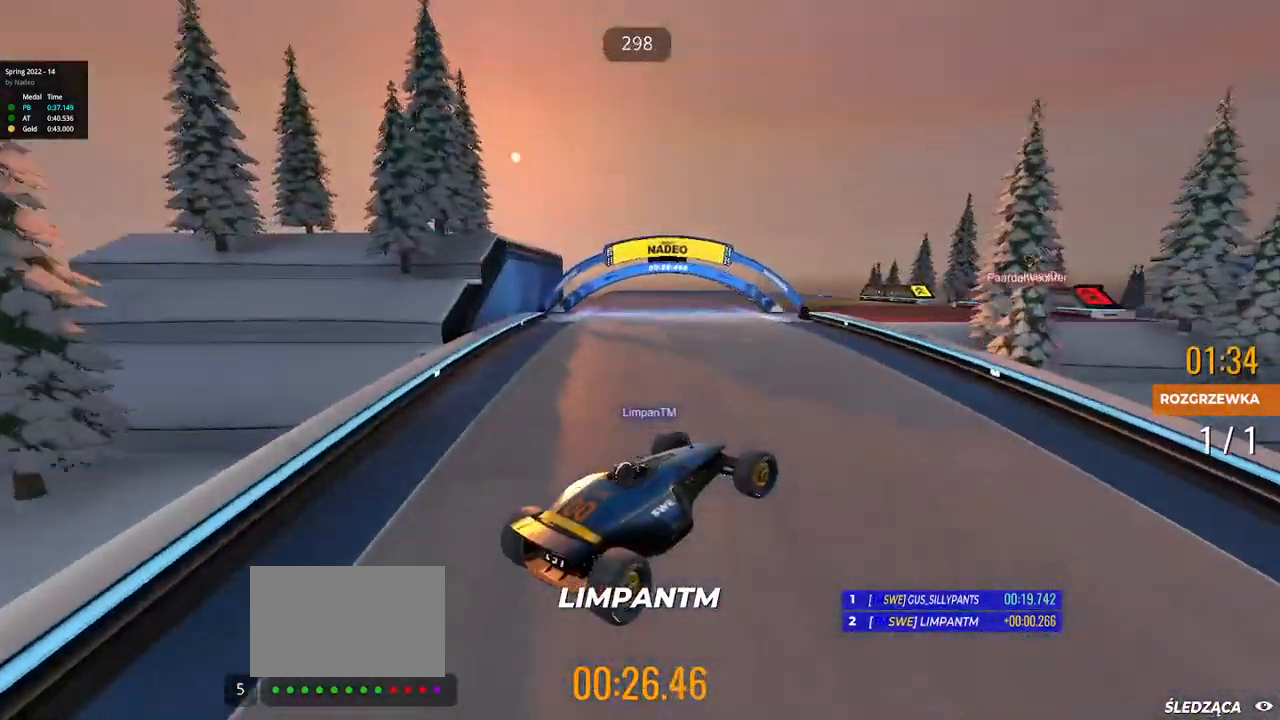
{"keys": ["left", "up"], "events": [[450, "left", "down"]]}
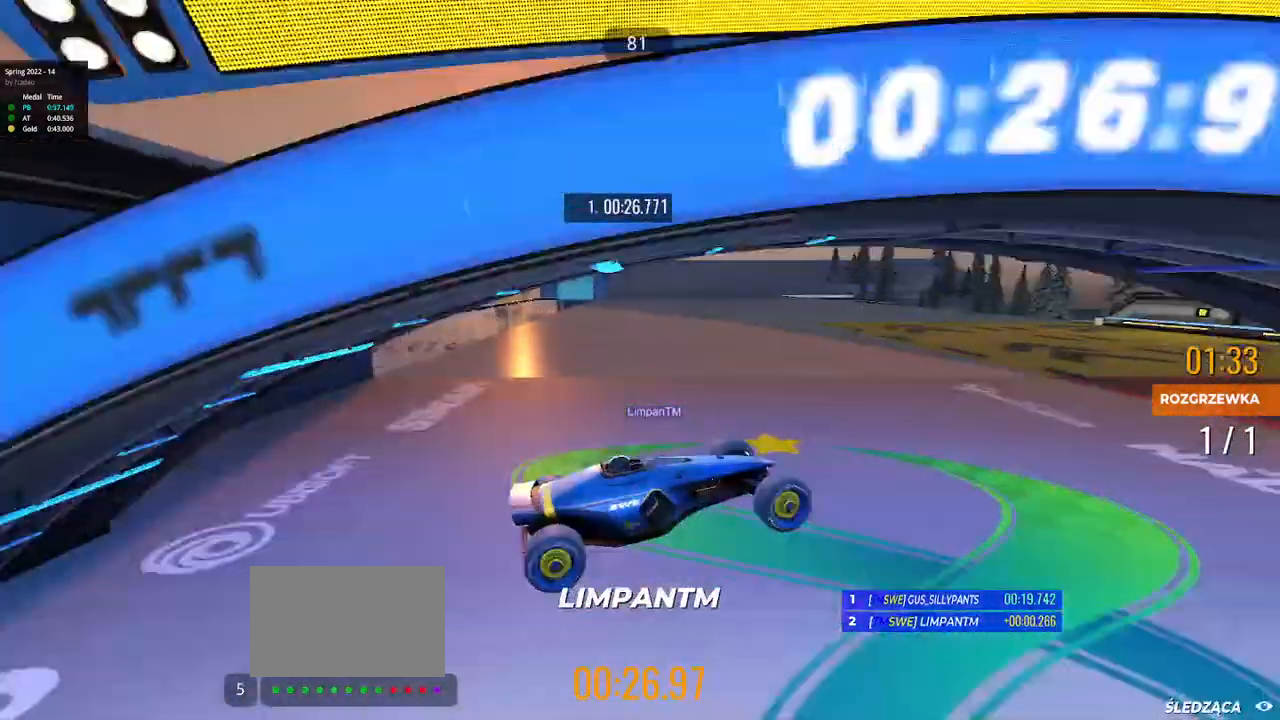
{"keys": ["left", "up"], "events": []}
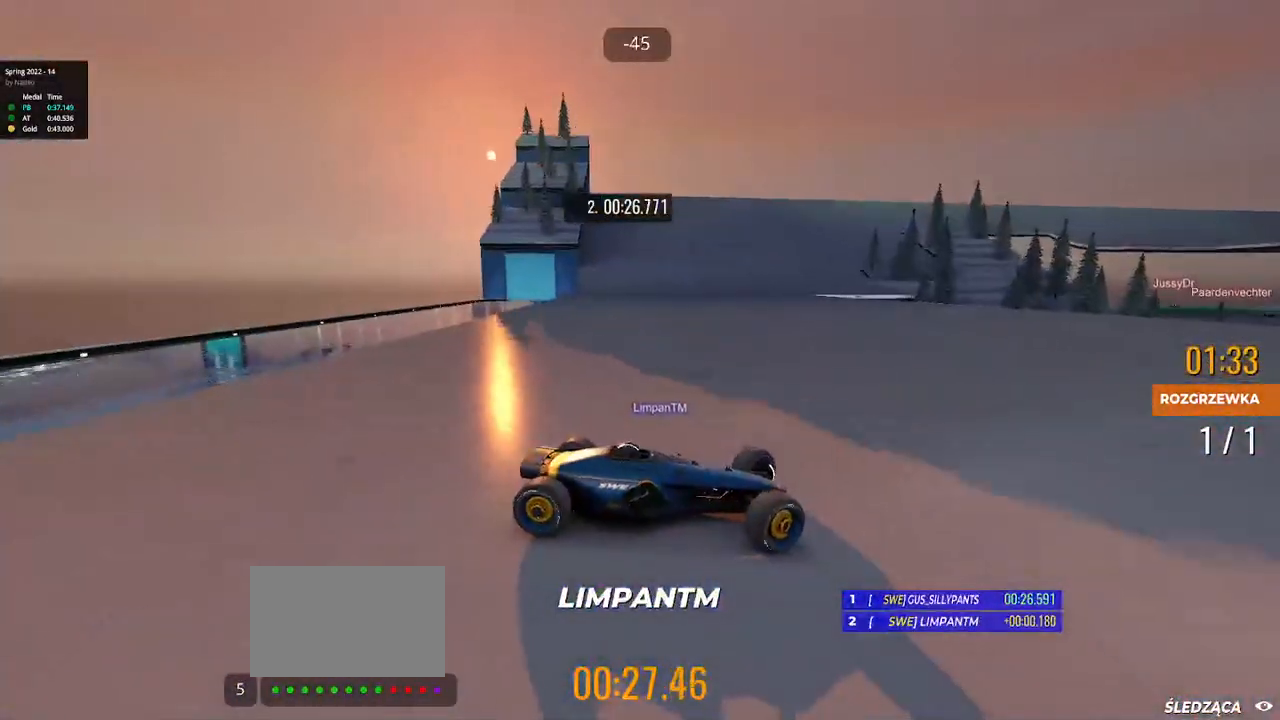
{"keys": ["left", "up"], "events": []}
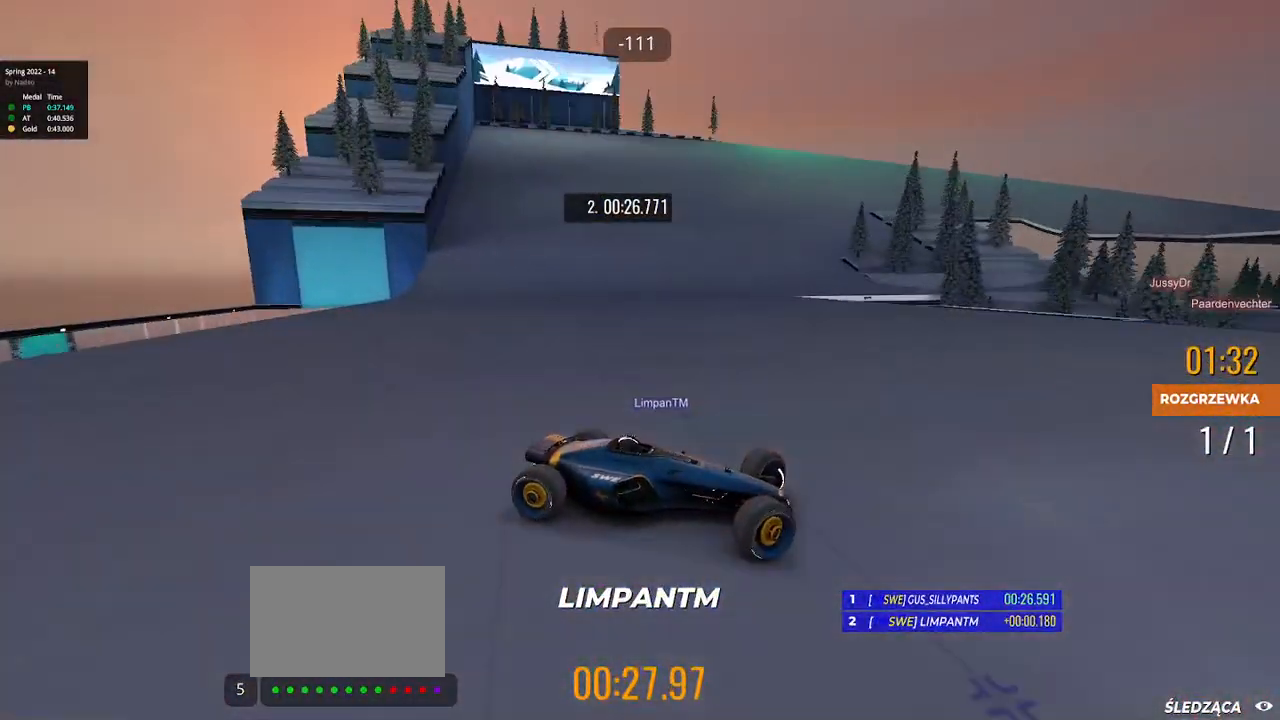
{"keys": ["left", "up"], "events": []}
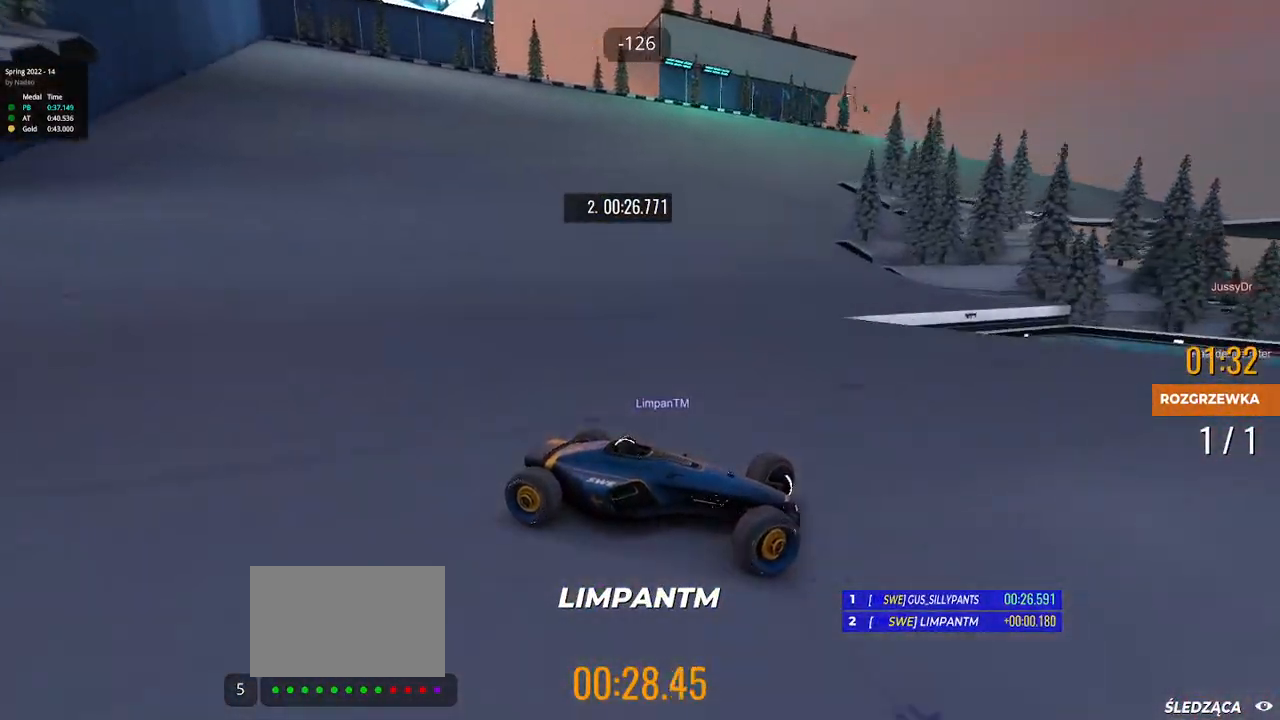
{"keys": ["left", "up"], "events": [[167, "down", "down"], [250, "down", "up"]]}
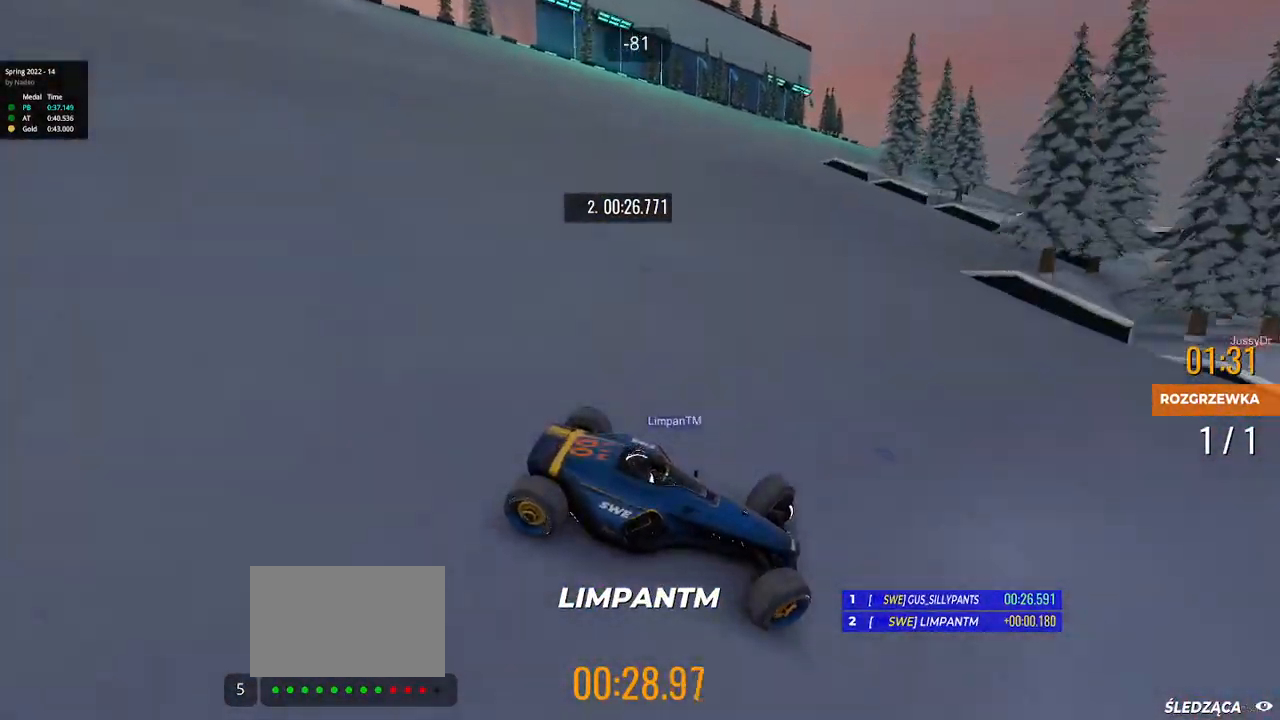
{"keys": ["left", "up"], "events": [[300, "down", "down"], [367, "down", "up"]]}